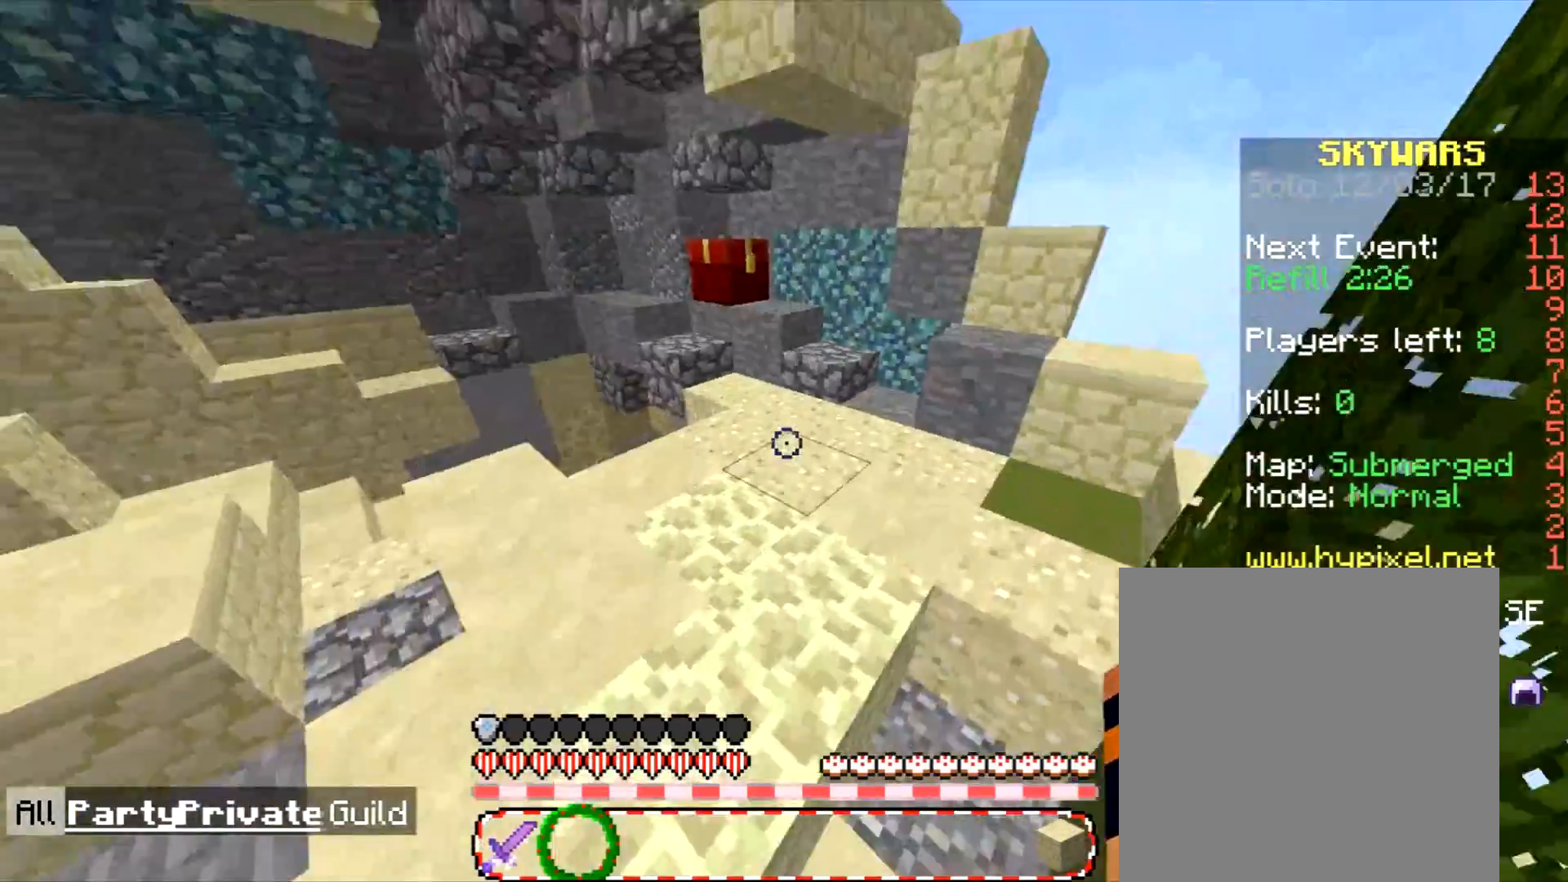
Gameplay with keyboard and mouse; each line is a JSON object with the keys and mouse buttons held at the frame after it. "events" lists presses ("down") and releases ("up") of "a", "d", "s", "w", "mouse_left" and "mouse_right" between this image and that frame as [ms after this image, input, new state], when the widget could be followed in between. "mouse_left", "mouse_right" = the "left", "right" buttons of the "mouse" list. No other keys are recorded. Fast repeated clicks can show as one long hold. Mouse movement is not recorded.
{"keys": [], "mouse": ["left"], "events": [[100, "d", "down"], [100, "mouse_left", "down"], [200, "d", "up"], [267, "w", "up"]]}
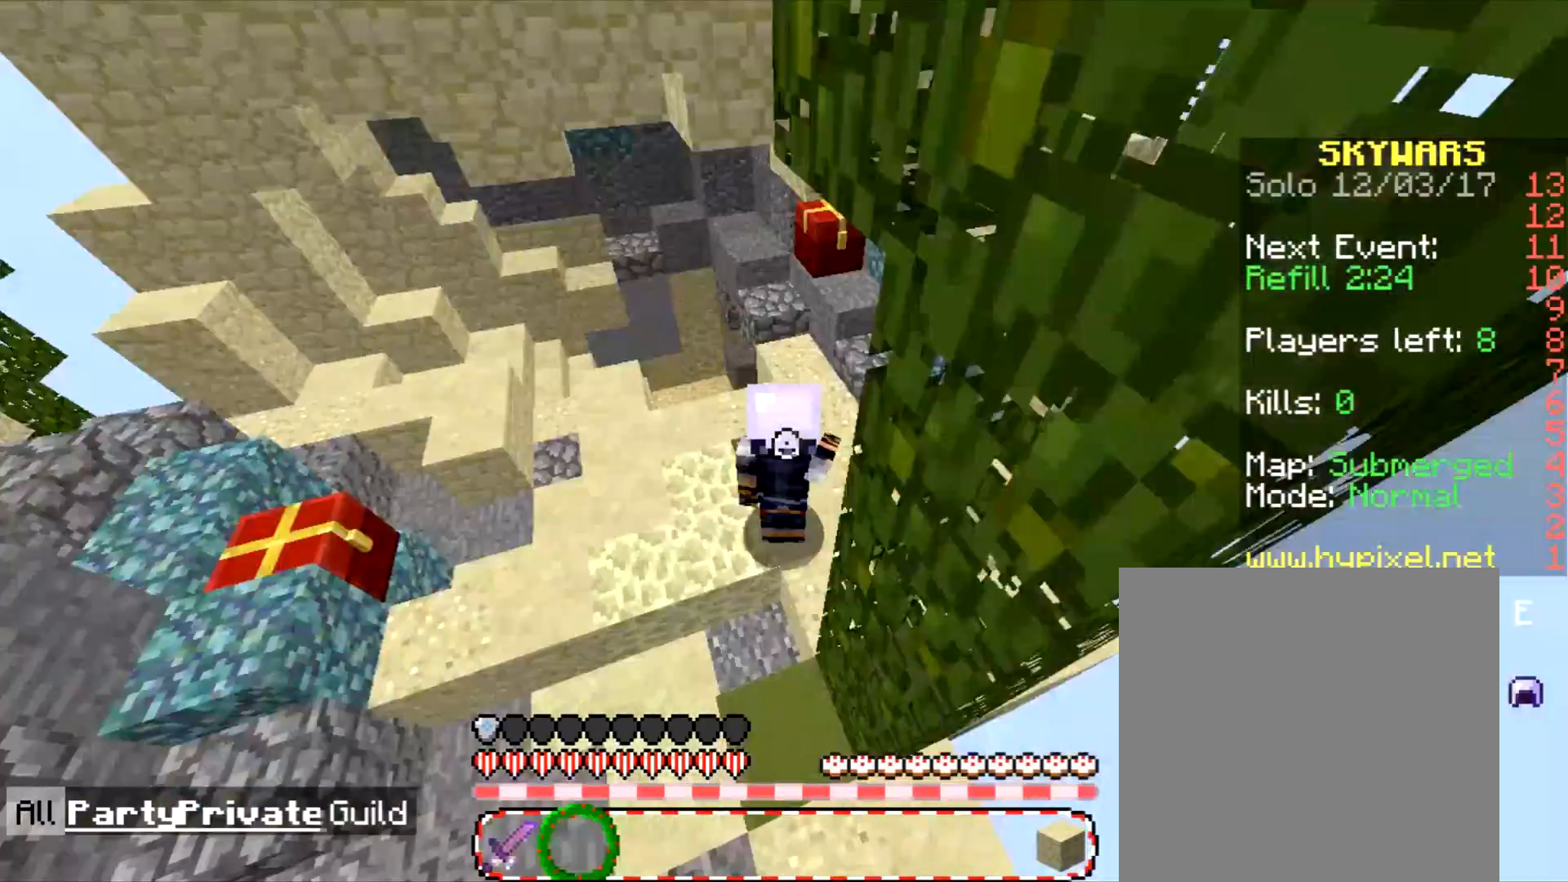
{"keys": [], "mouse": ["left"], "events": [[367, "w", "down"], [467, "w", "up"]]}
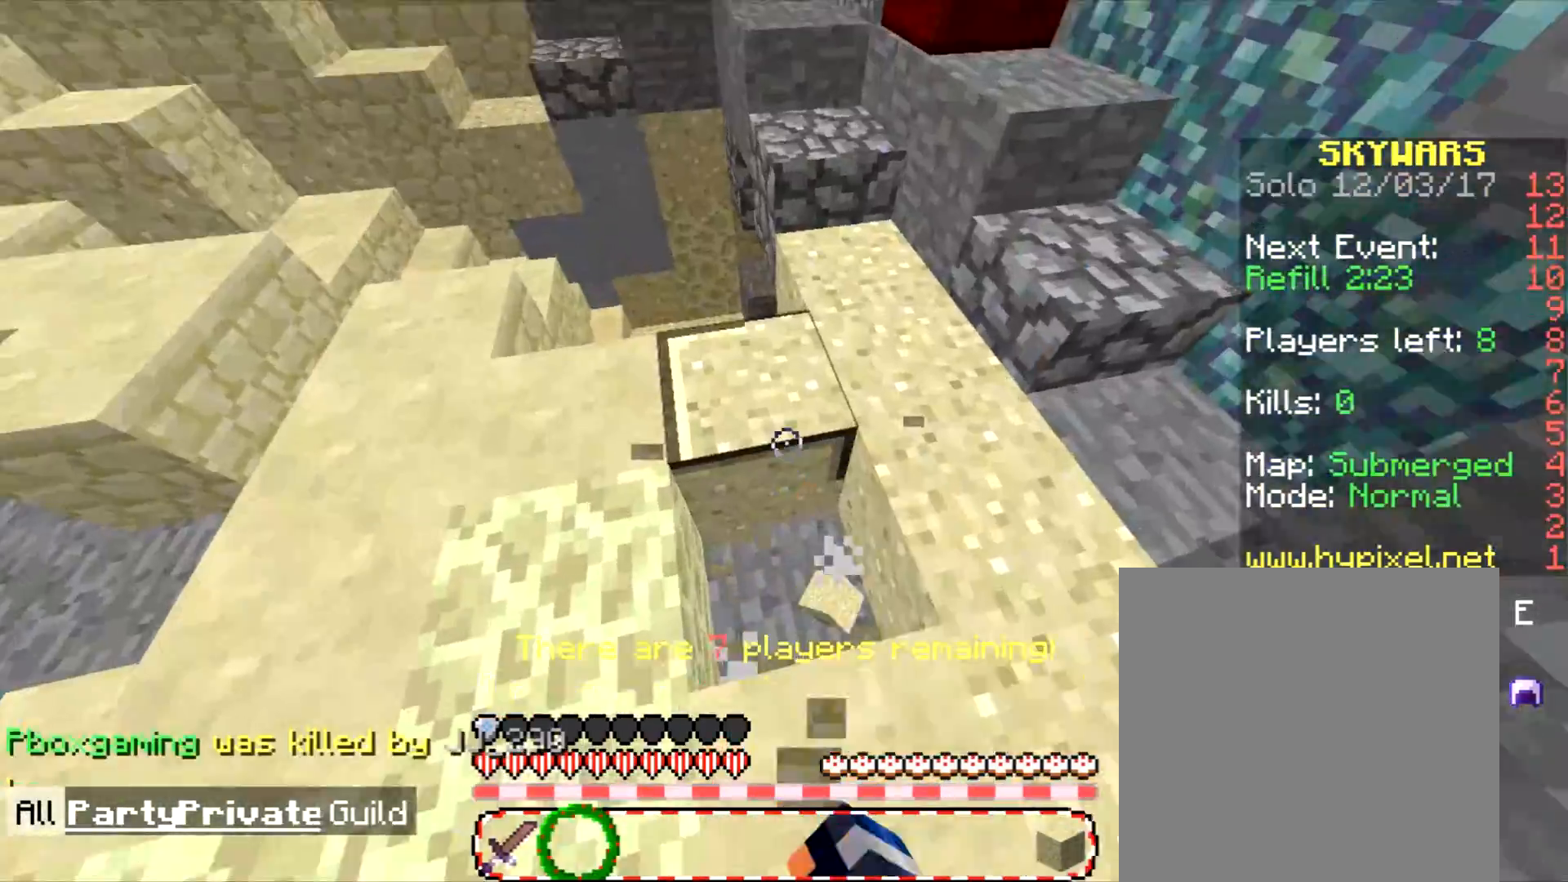
{"keys": [], "mouse": ["left"], "events": [[333, "w", "down"], [433, "w", "up"]]}
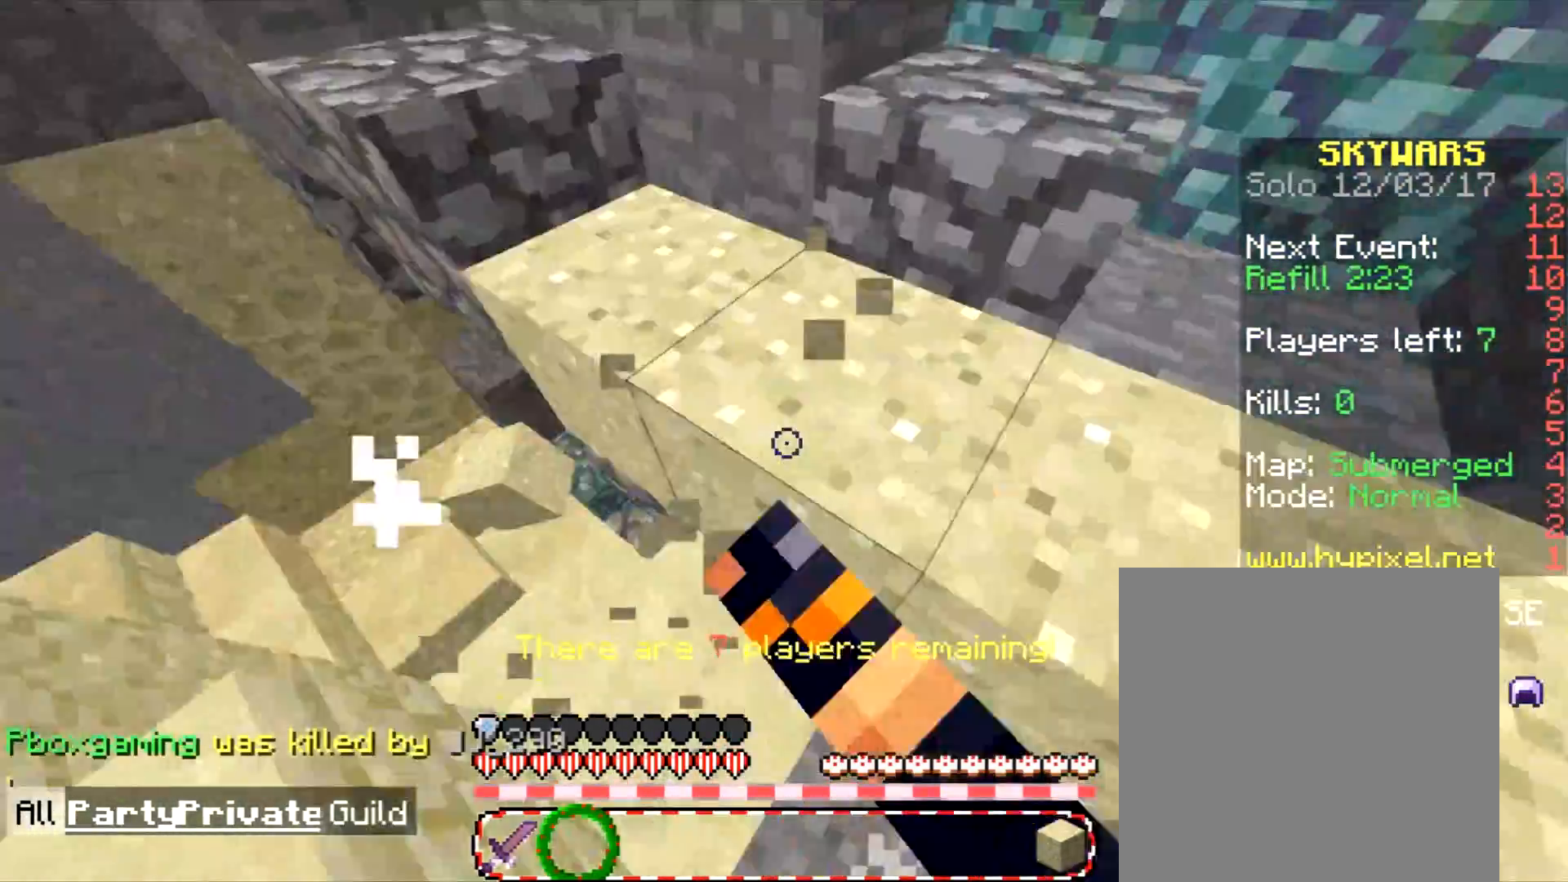
{"keys": [], "mouse": ["left"], "events": [[134, "a", "down"], [167, "a", "up"]]}
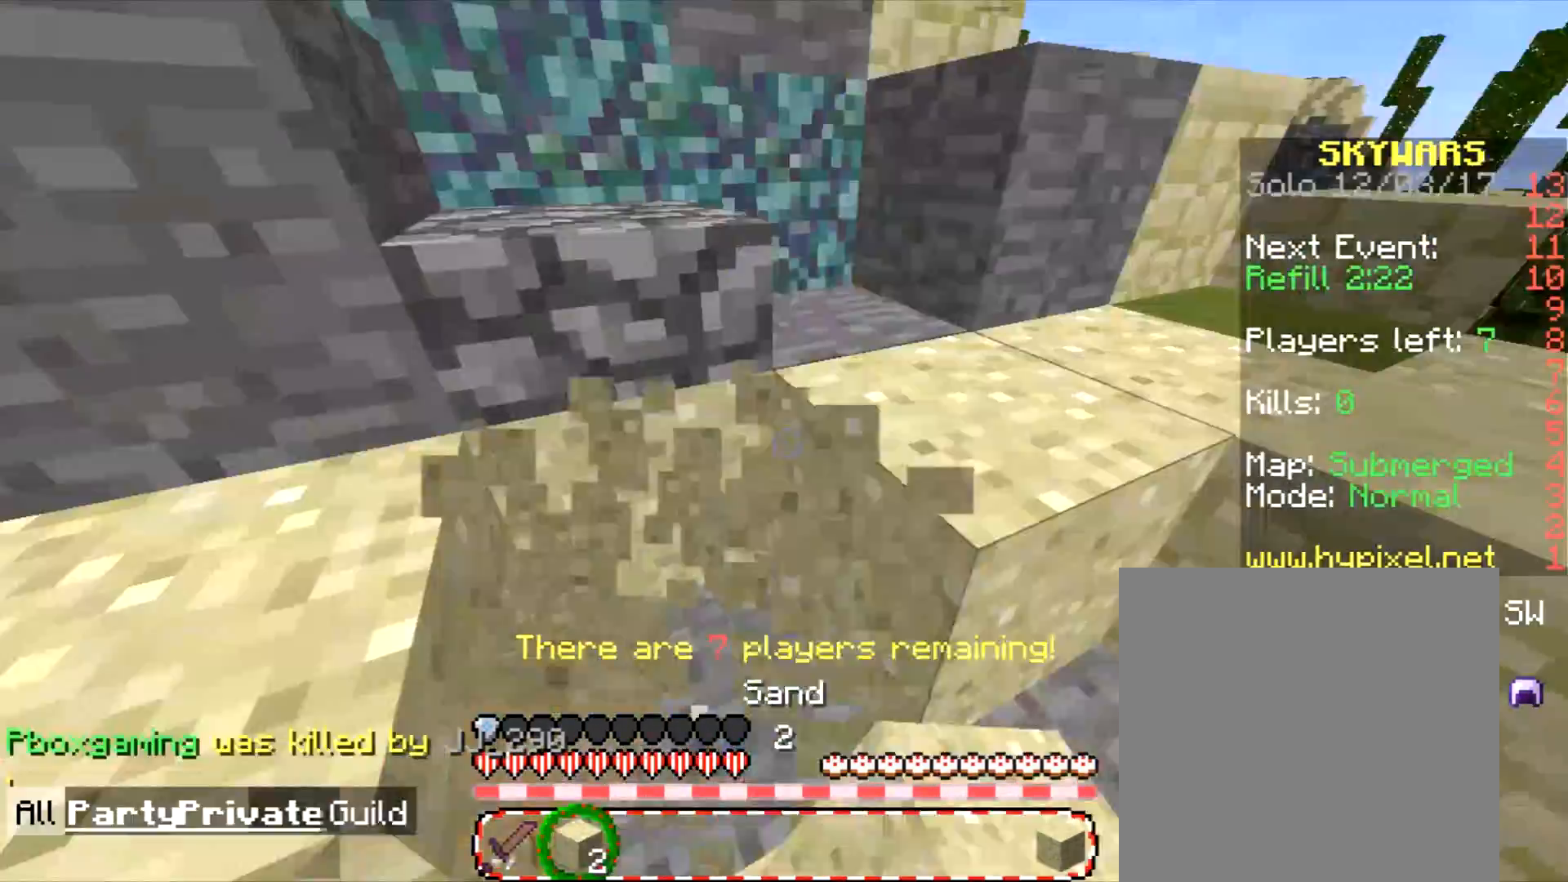
{"keys": [], "mouse": ["left"], "events": [[166, "w", "down"], [200, "a", "down"], [267, "a", "up"], [267, "w", "up"]]}
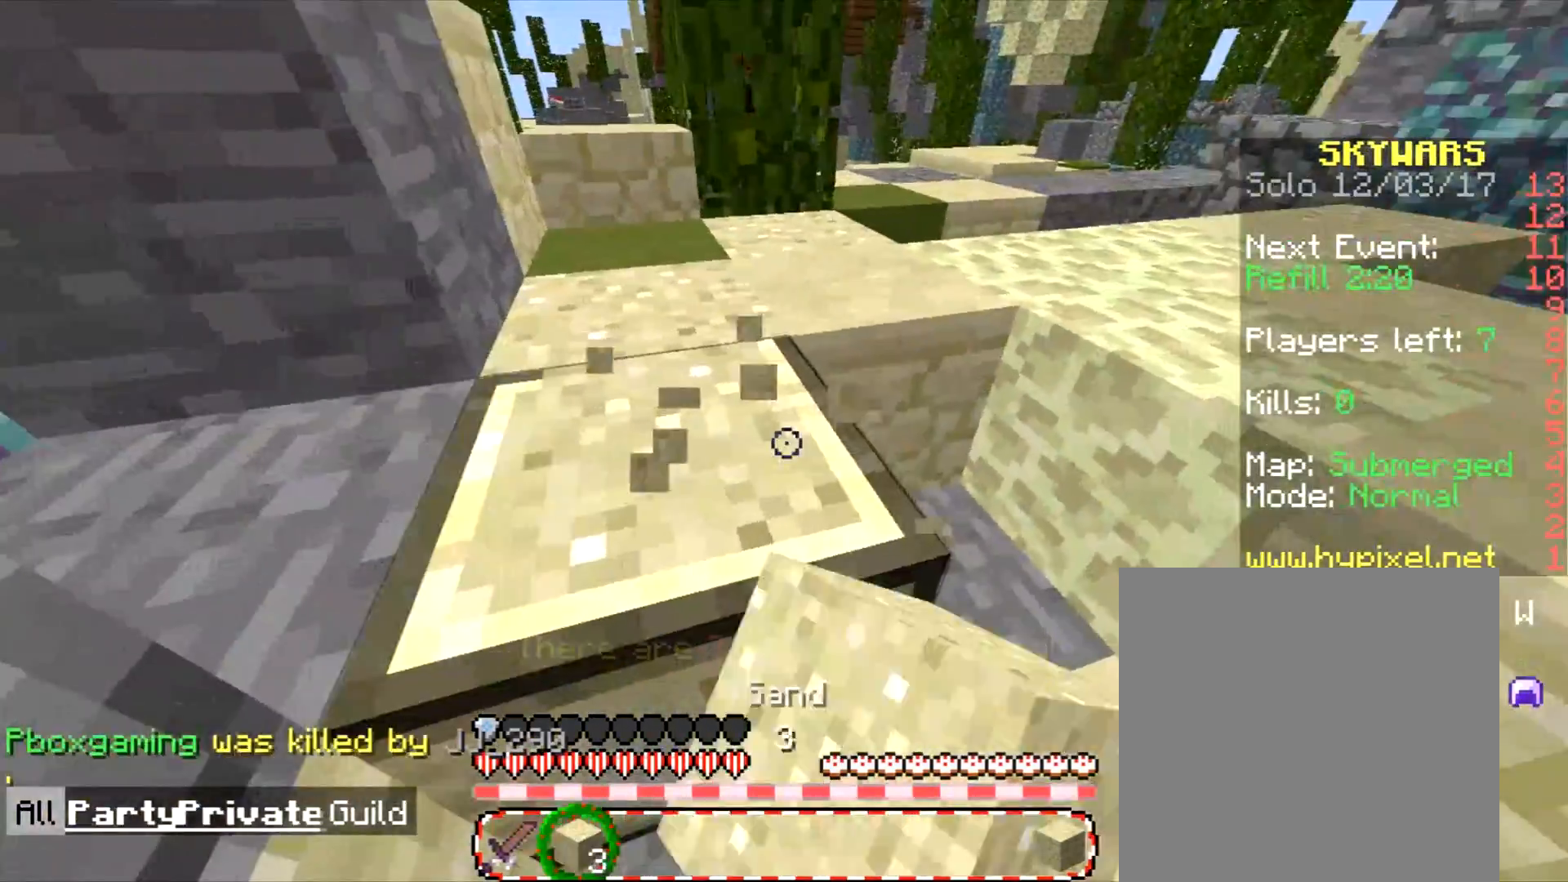
{"keys": [], "mouse": [], "events": [[267, "a", "down"], [300, "mouse_left", "up"], [334, "w", "down"], [434, "a", "up"], [434, "w", "up"]]}